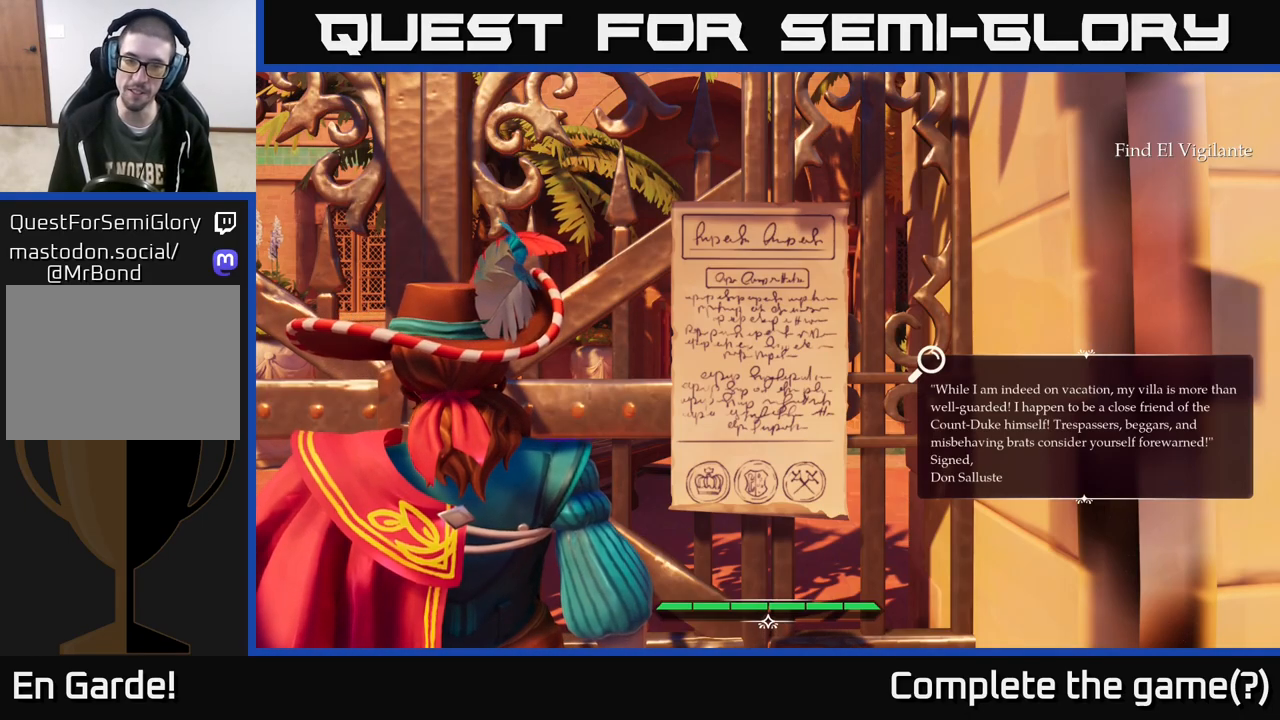
Gameplay with a controller (Xbox layout); each line is a JSON object with the inputs held at the frame after it. "events" lists button and stick changes between this image and that frame as [ms after this image, input, new state], when the widget could be followed in between.
{"buttons": [], "left_stick": "center", "right_stick": "center", "events": [[117, "A", "down"], [183, "A", "up"]]}
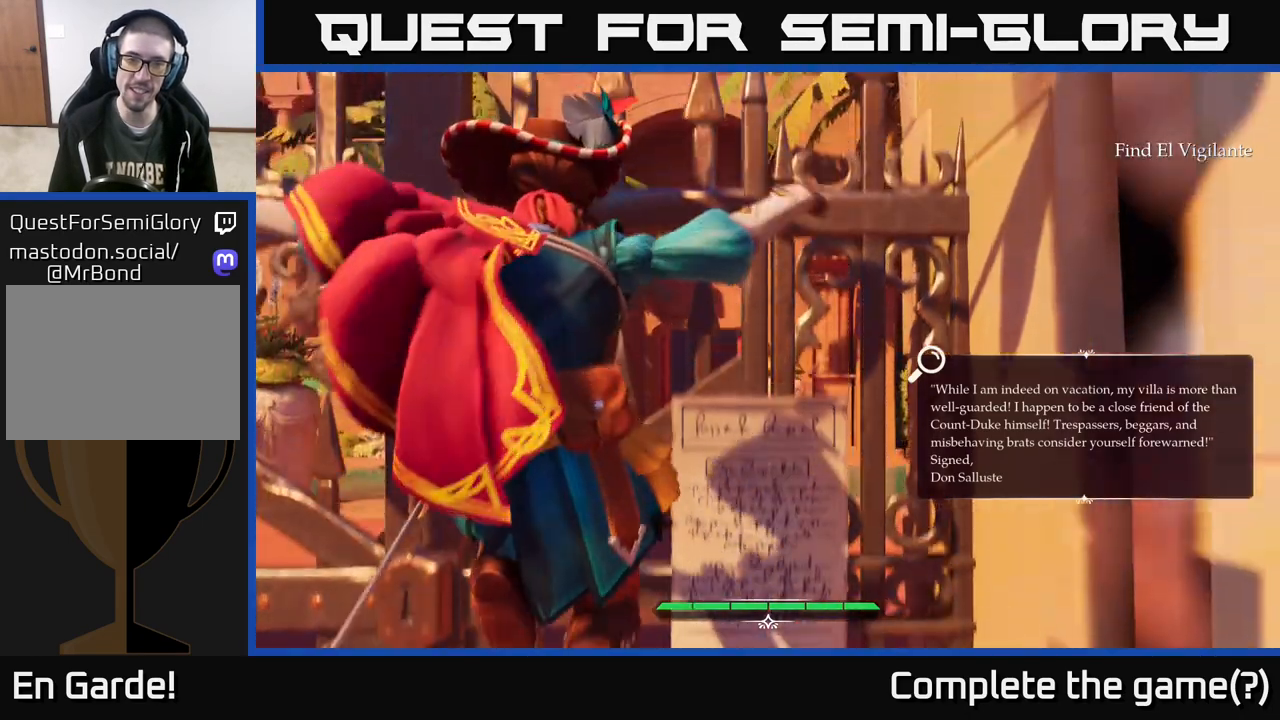
{"buttons": [], "left_stick": "center", "right_stick": "up", "events": [[200, "right_stick", "up"]]}
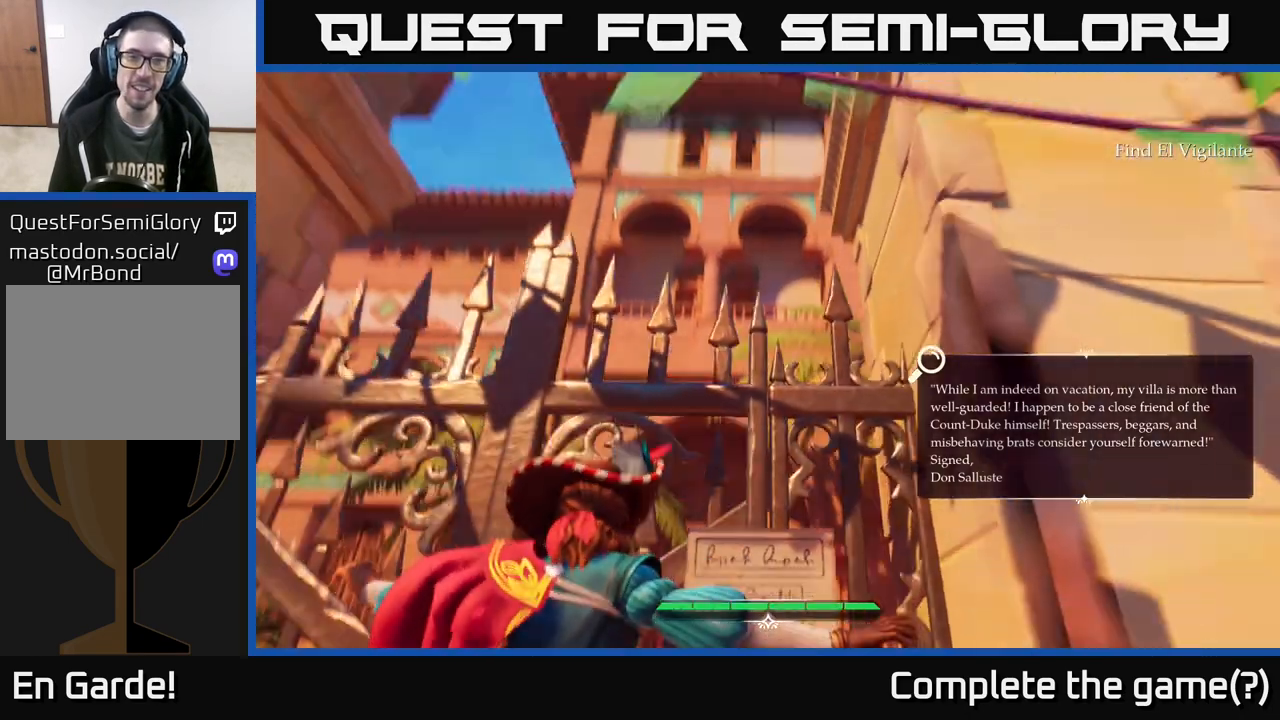
{"buttons": [], "left_stick": "down", "right_stick": "down-right", "events": [[83, "right_stick", "center"], [317, "right_stick", "down-right"], [433, "left_stick", "down"]]}
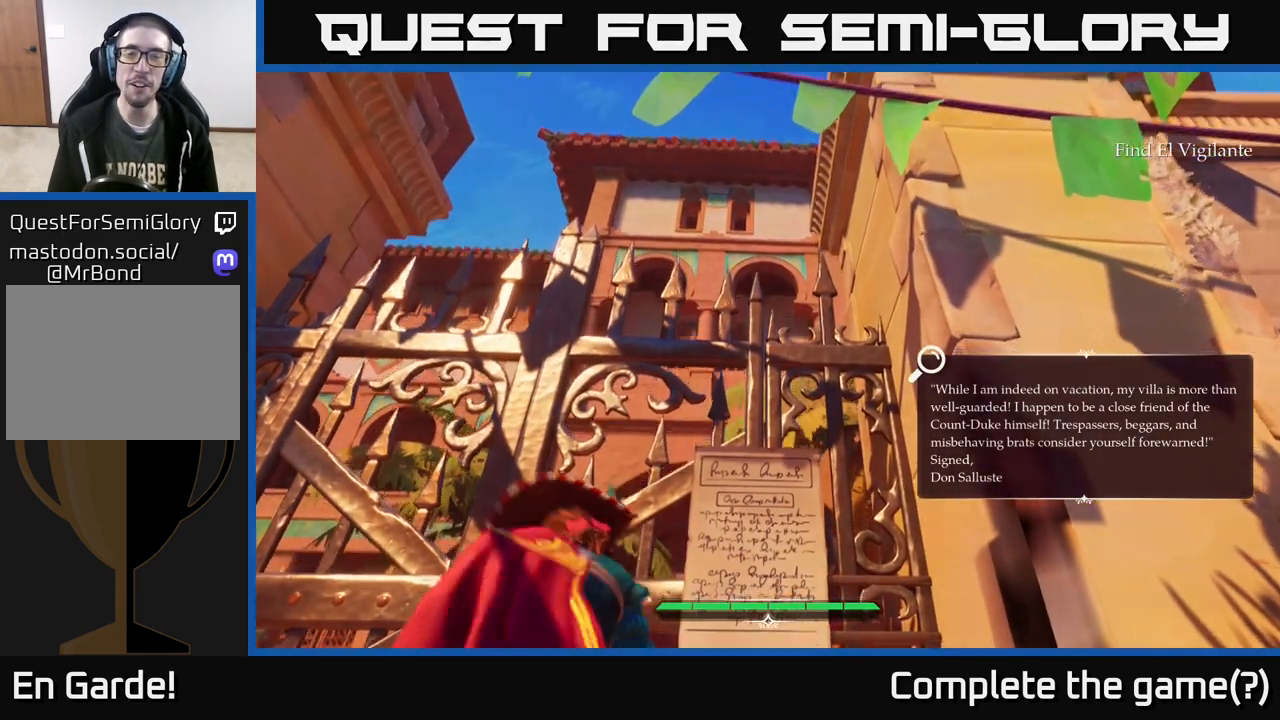
{"buttons": [], "left_stick": "down", "right_stick": "down", "events": [[300, "right_stick", "down"]]}
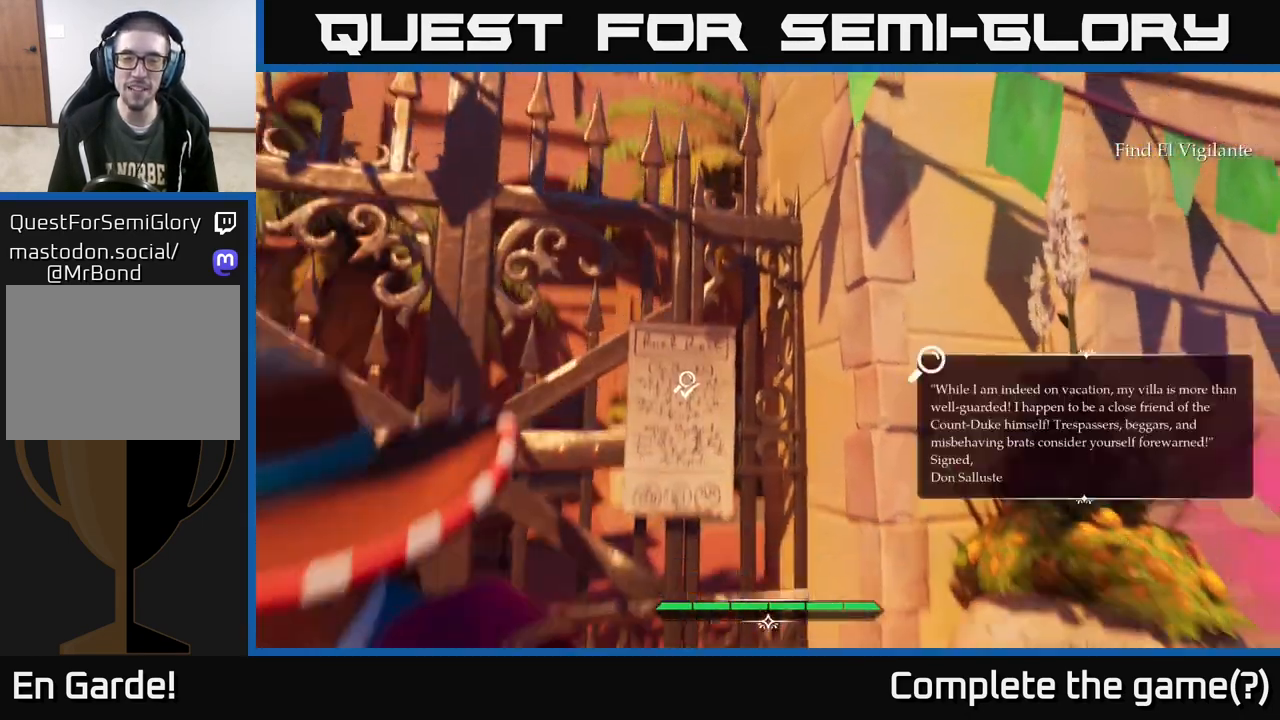
{"buttons": [], "left_stick": "down", "right_stick": "down", "events": []}
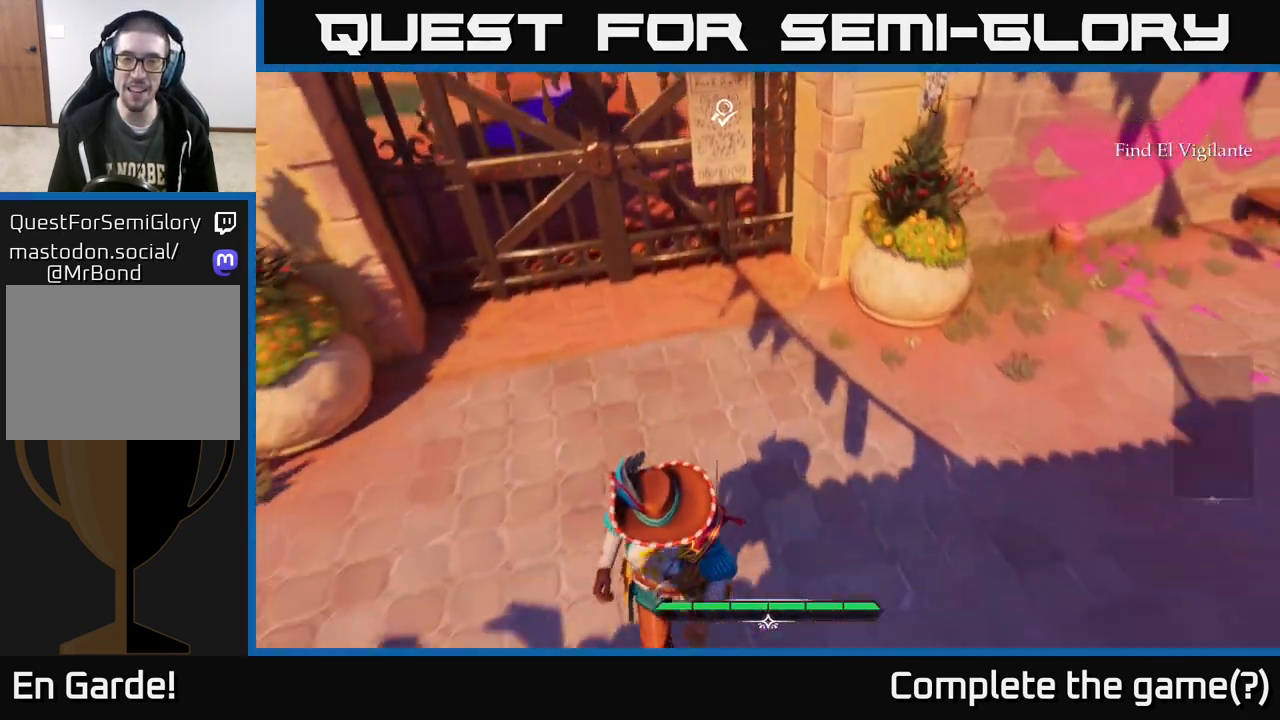
{"buttons": [], "left_stick": "up-left", "right_stick": "up", "events": [[67, "right_stick", "center"], [283, "right_stick", "up"], [400, "left_stick", "left"], [450, "left_stick", "up-left"]]}
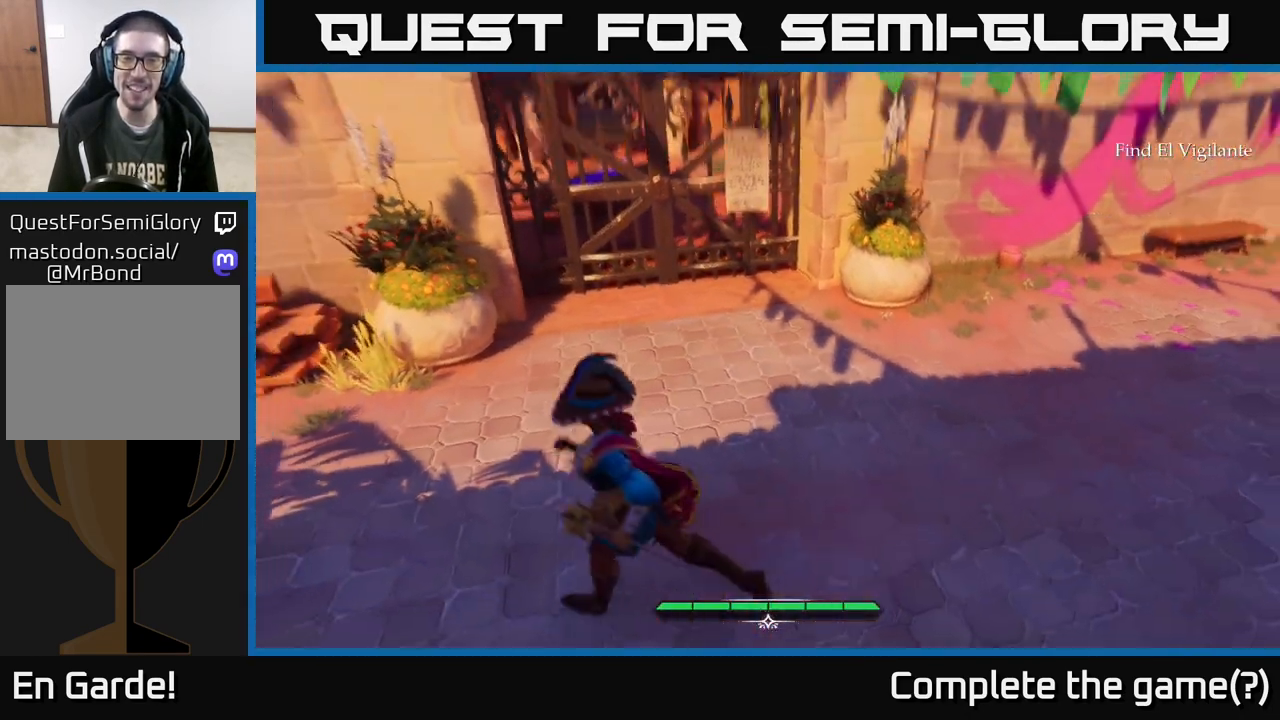
{"buttons": [], "left_stick": "center", "right_stick": "center", "events": [[217, "left_stick", "center"], [450, "right_stick", "center"]]}
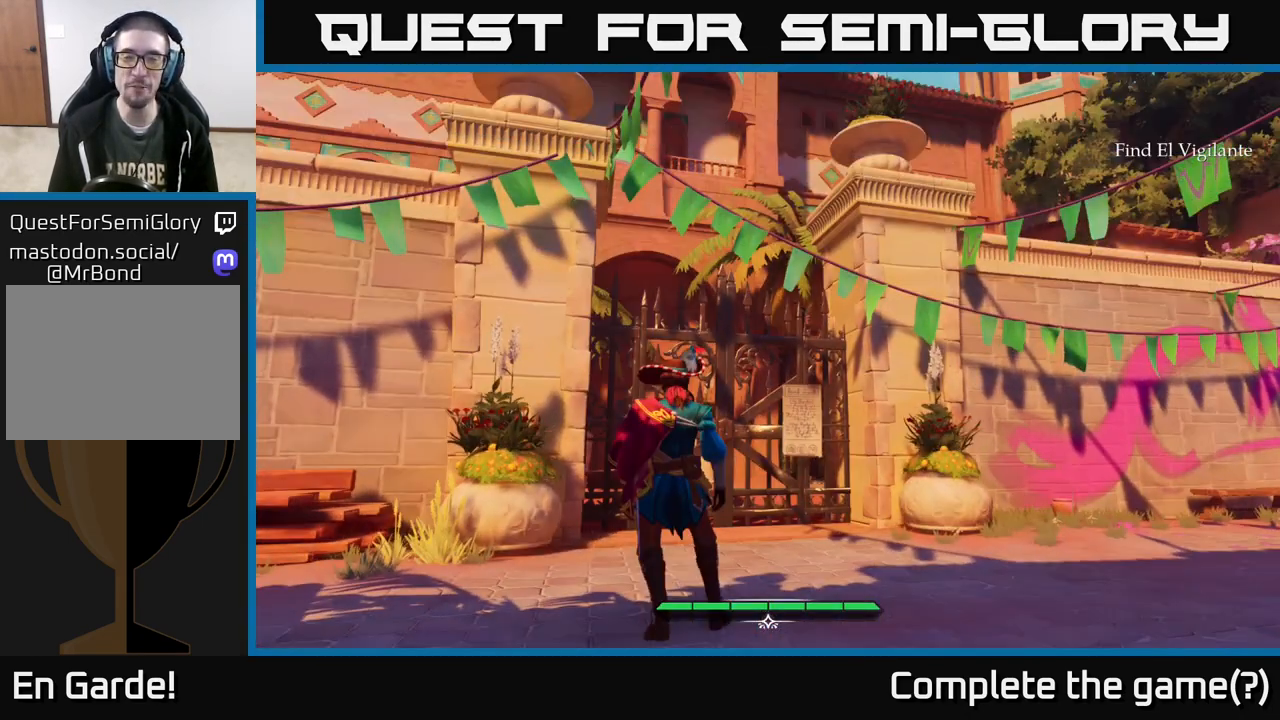
{"buttons": [], "left_stick": "center", "right_stick": "center", "events": []}
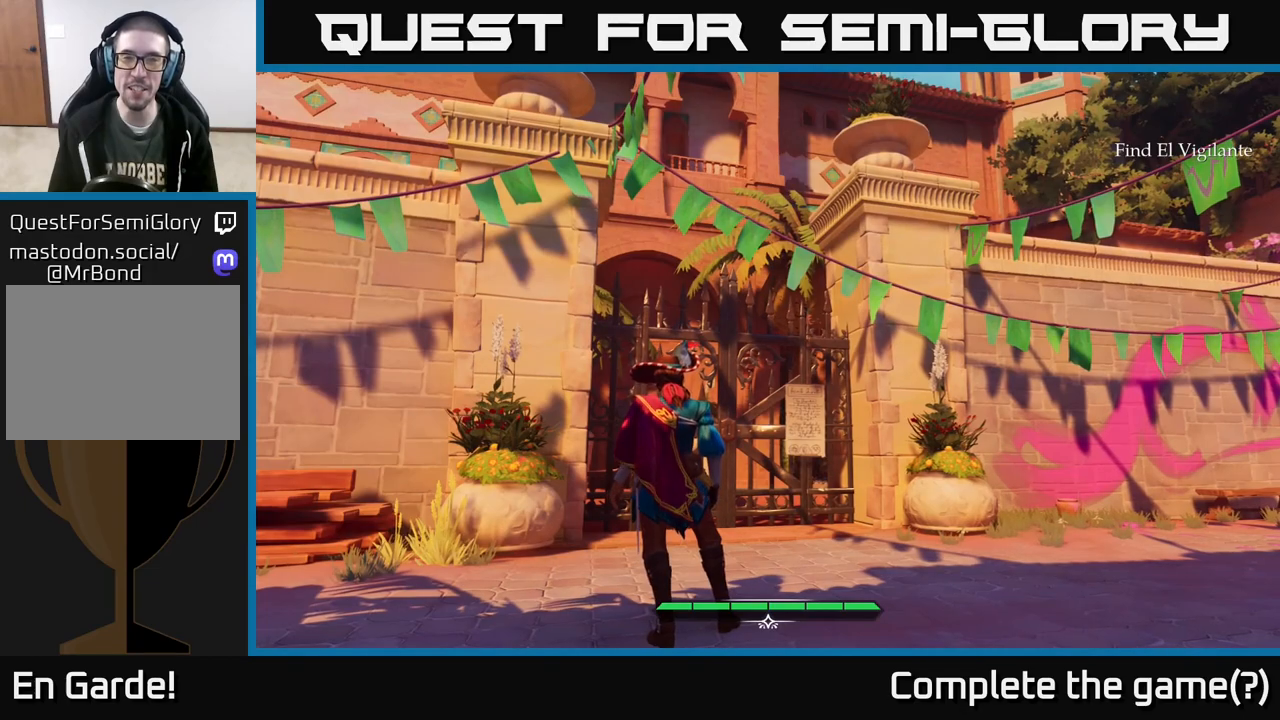
{"buttons": [], "left_stick": "right", "right_stick": "center", "events": [[50, "right_stick", "left"], [183, "left_stick", "right"], [367, "right_stick", "center"]]}
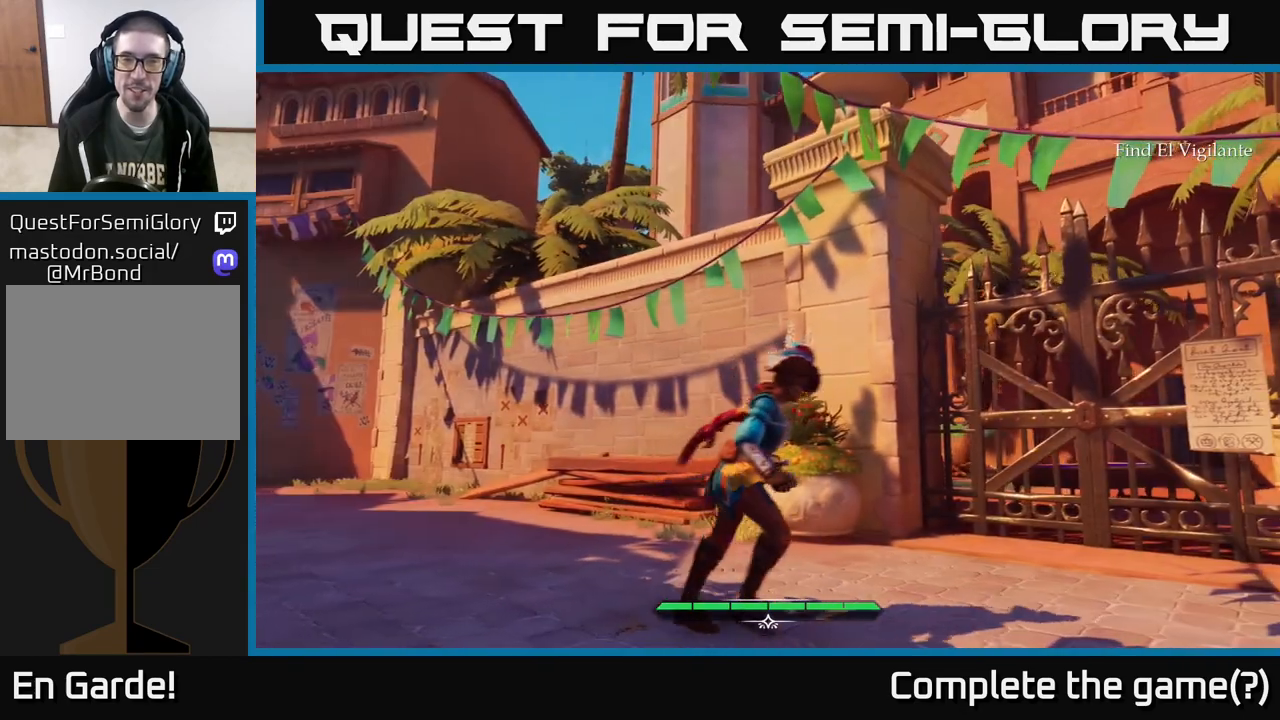
{"buttons": [], "left_stick": "up-left", "right_stick": "center", "events": [[117, "left_stick", "up-left"]]}
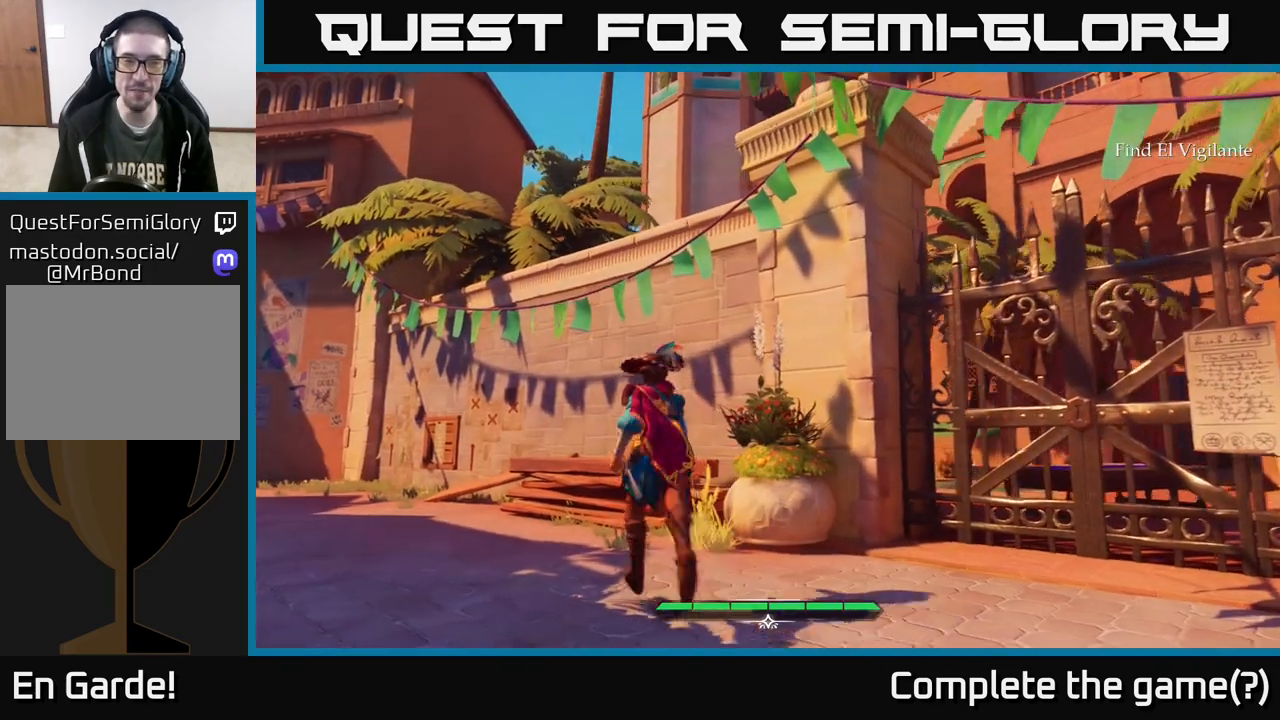
{"buttons": [], "left_stick": "up-left", "right_stick": "down", "events": [[83, "left_stick", "left"], [283, "left_stick", "up-left"], [433, "right_stick", "down"]]}
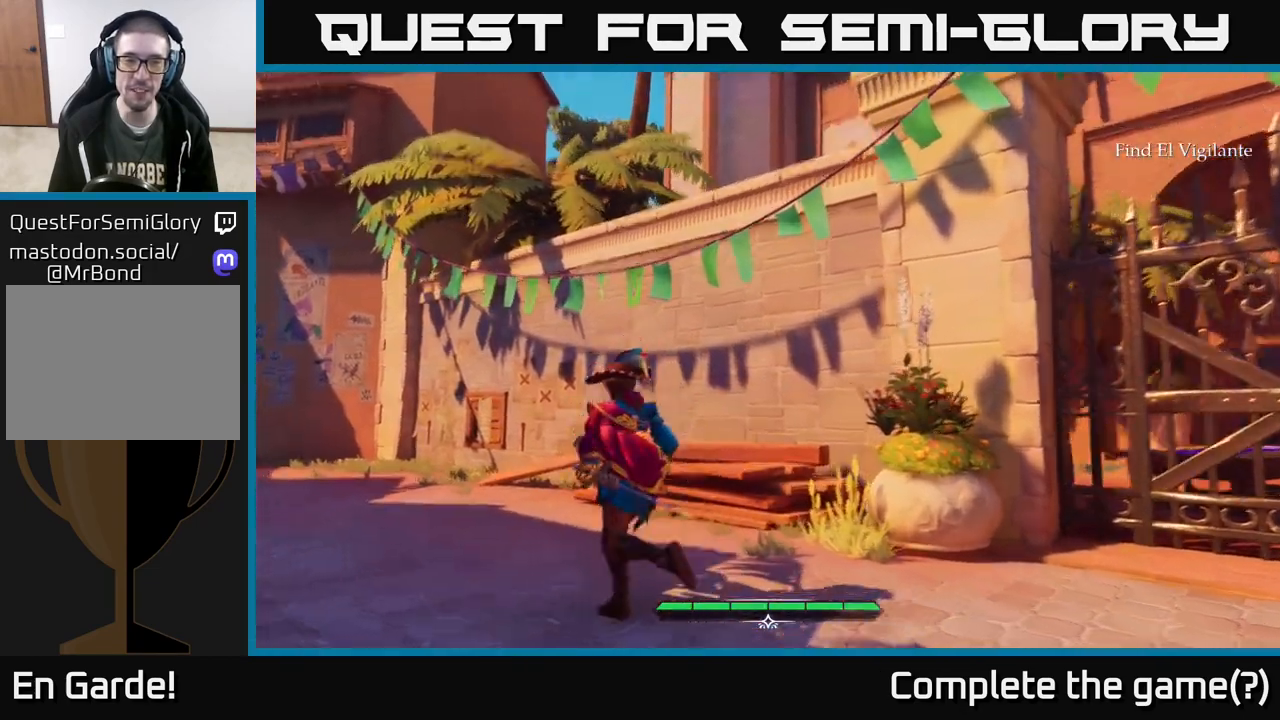
{"buttons": ["A"], "left_stick": "up", "right_stick": "center", "events": [[67, "right_stick", "down-right"], [233, "right_stick", "center"], [317, "left_stick", "up"], [483, "A", "down"]]}
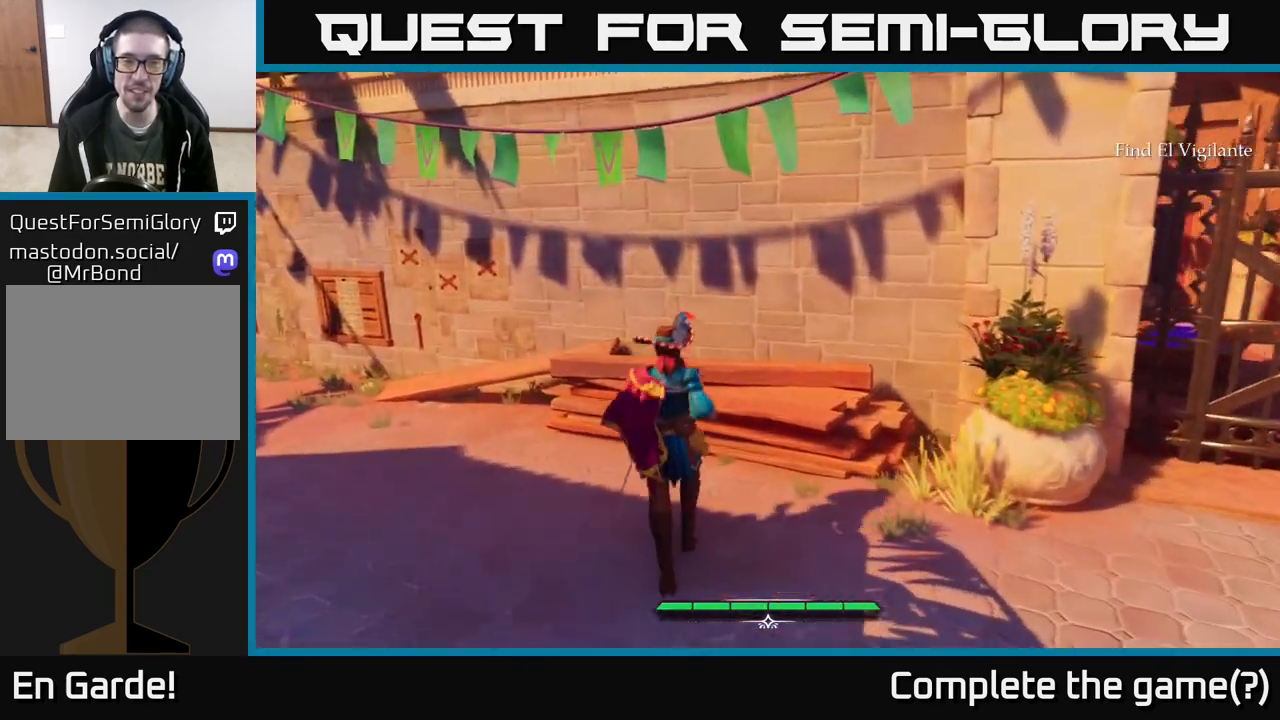
{"buttons": [], "left_stick": "up", "right_stick": "center", "events": [[100, "left_stick", "up-right"], [367, "left_stick", "up"], [500, "A", "up"]]}
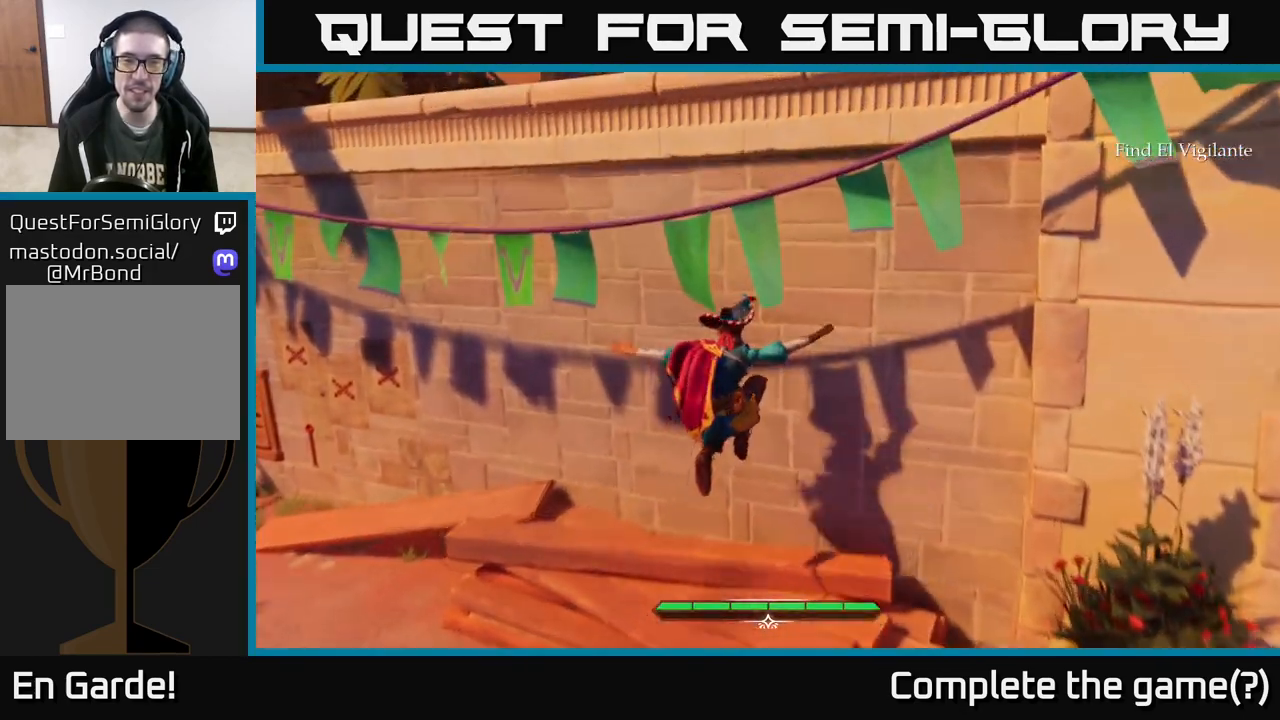
{"buttons": ["A"], "left_stick": "up-right", "right_stick": "center", "events": [[233, "A", "down"], [300, "left_stick", "up-right"], [350, "A", "up"], [467, "A", "down"]]}
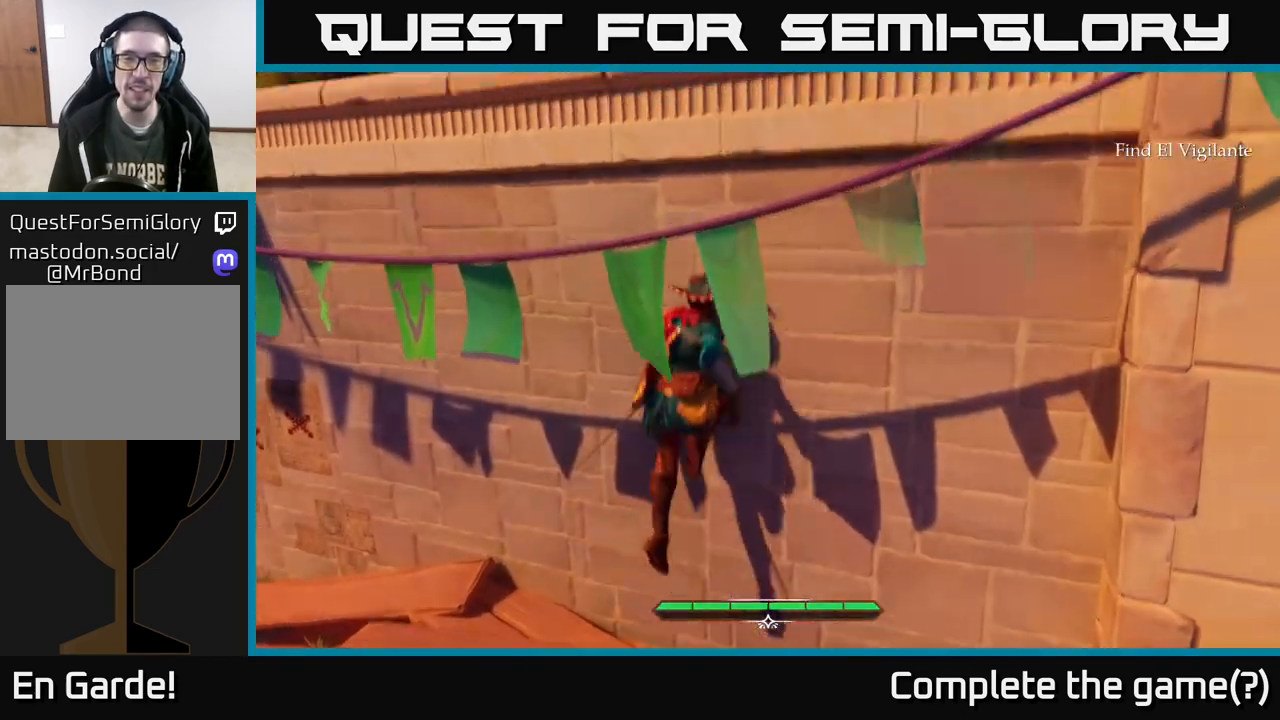
{"buttons": [], "left_stick": "down-right", "right_stick": "center", "events": [[33, "left_stick", "up"], [83, "A", "up"], [250, "A", "down"], [350, "A", "up"], [383, "left_stick", "right"], [467, "left_stick", "down-right"]]}
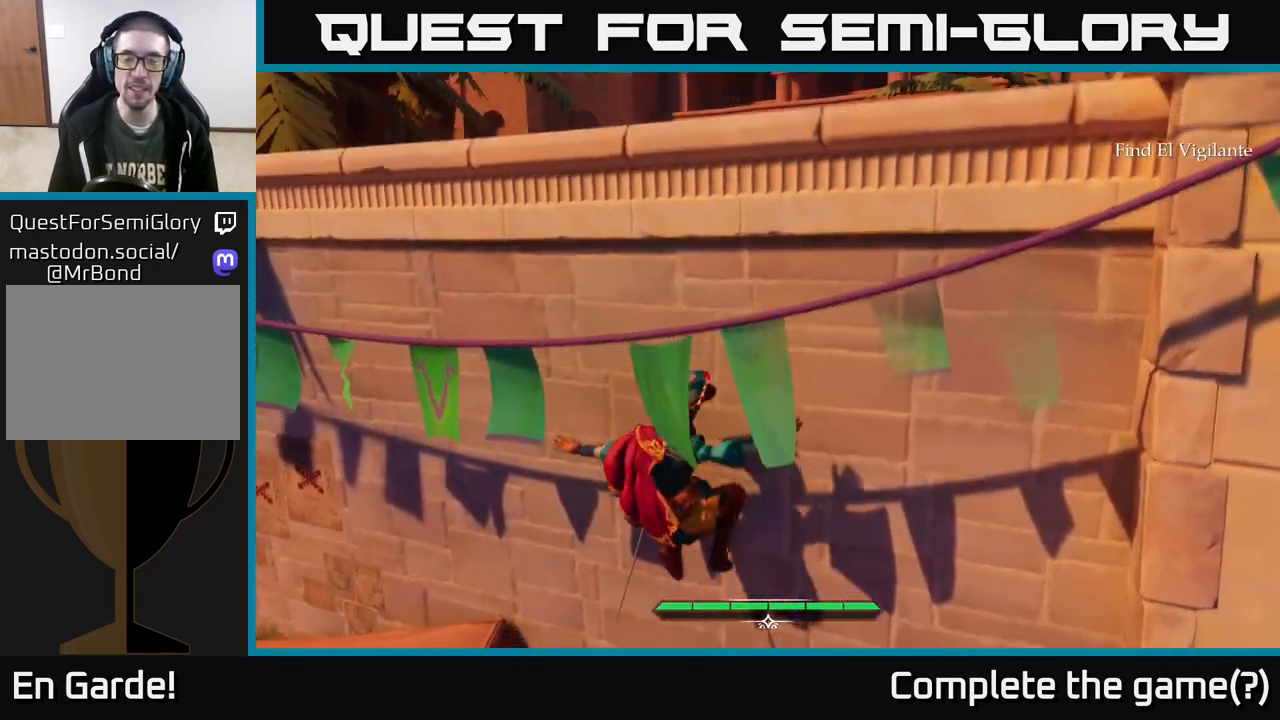
{"buttons": [], "left_stick": "right", "right_stick": "right", "events": [[50, "right_stick", "right"], [317, "left_stick", "right"]]}
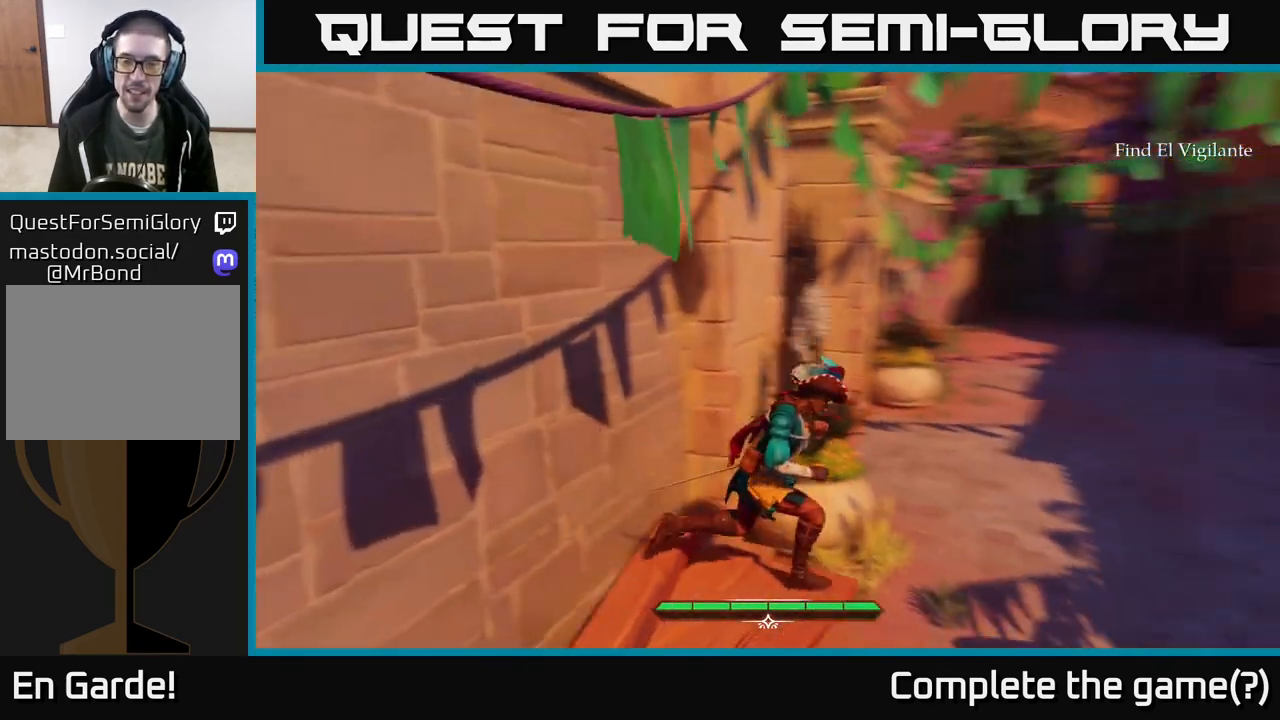
{"buttons": [], "left_stick": "up-right", "right_stick": "center", "events": [[117, "right_stick", "center"], [150, "left_stick", "up-right"]]}
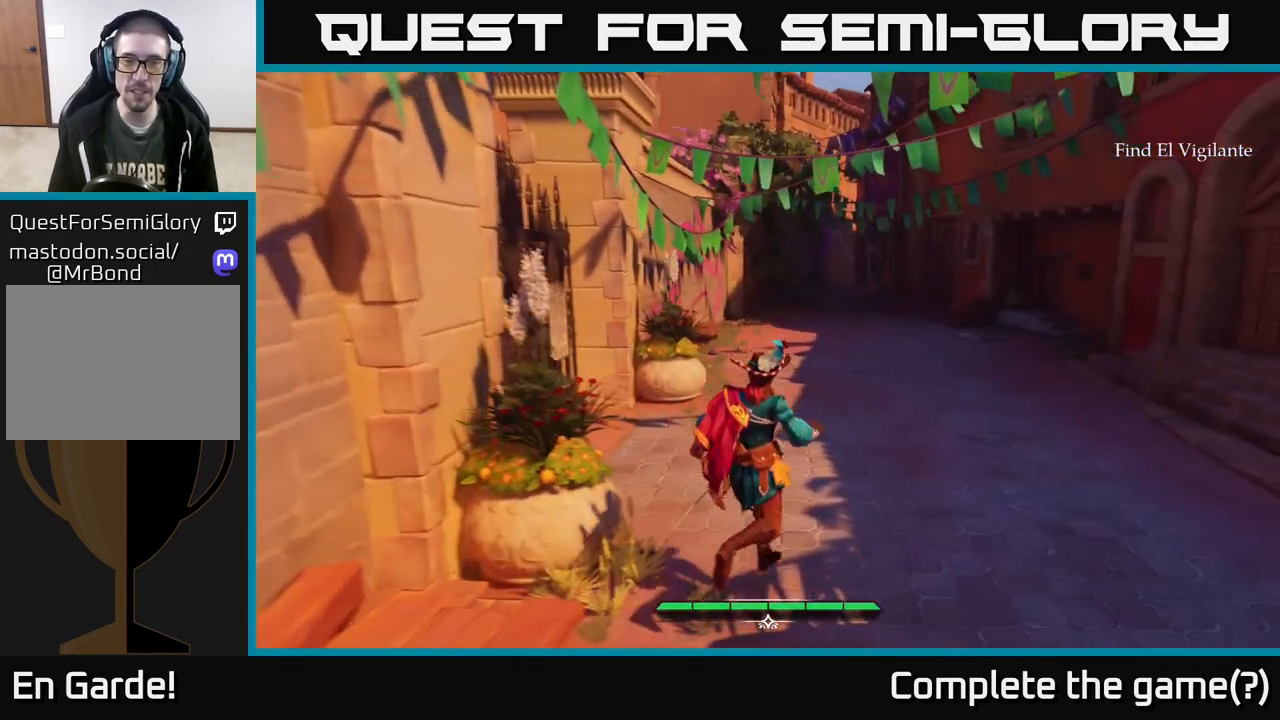
{"buttons": ["A"], "left_stick": "up-right", "right_stick": "center", "events": [[83, "right_stick", "left"], [250, "right_stick", "center"], [383, "A", "down"]]}
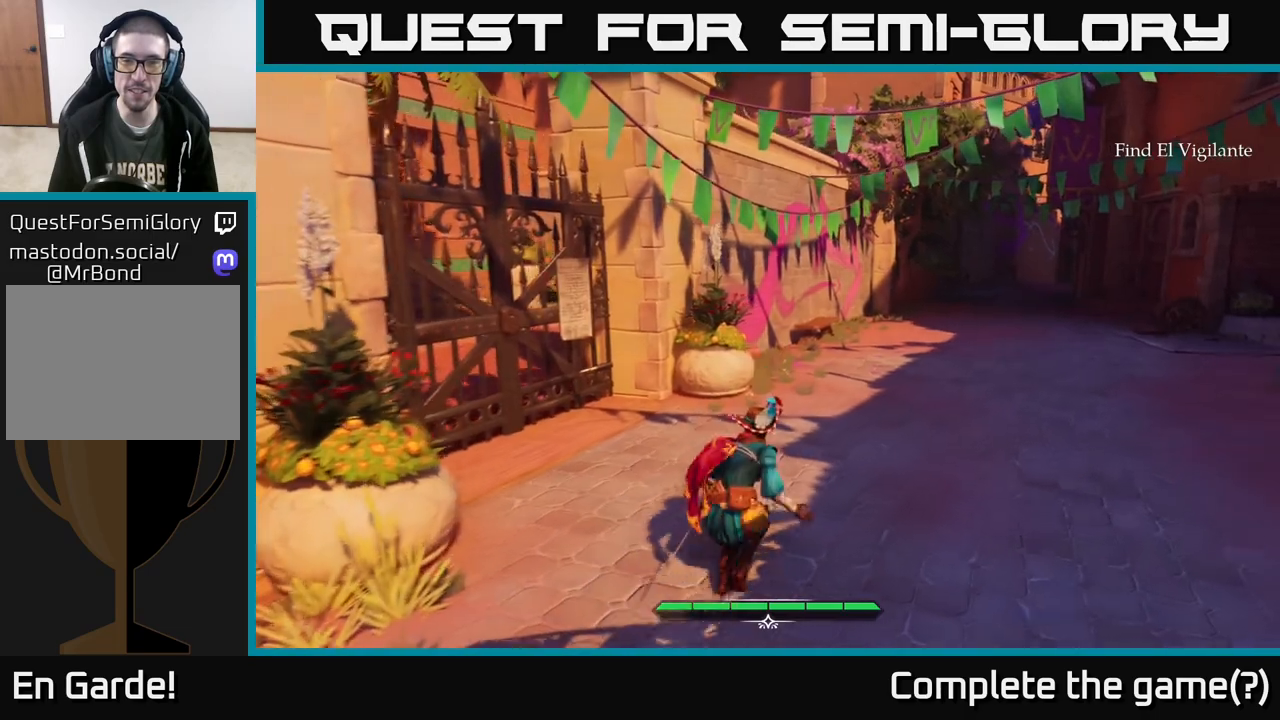
{"buttons": [], "left_stick": "up-right", "right_stick": "center", "events": [[333, "A", "up"]]}
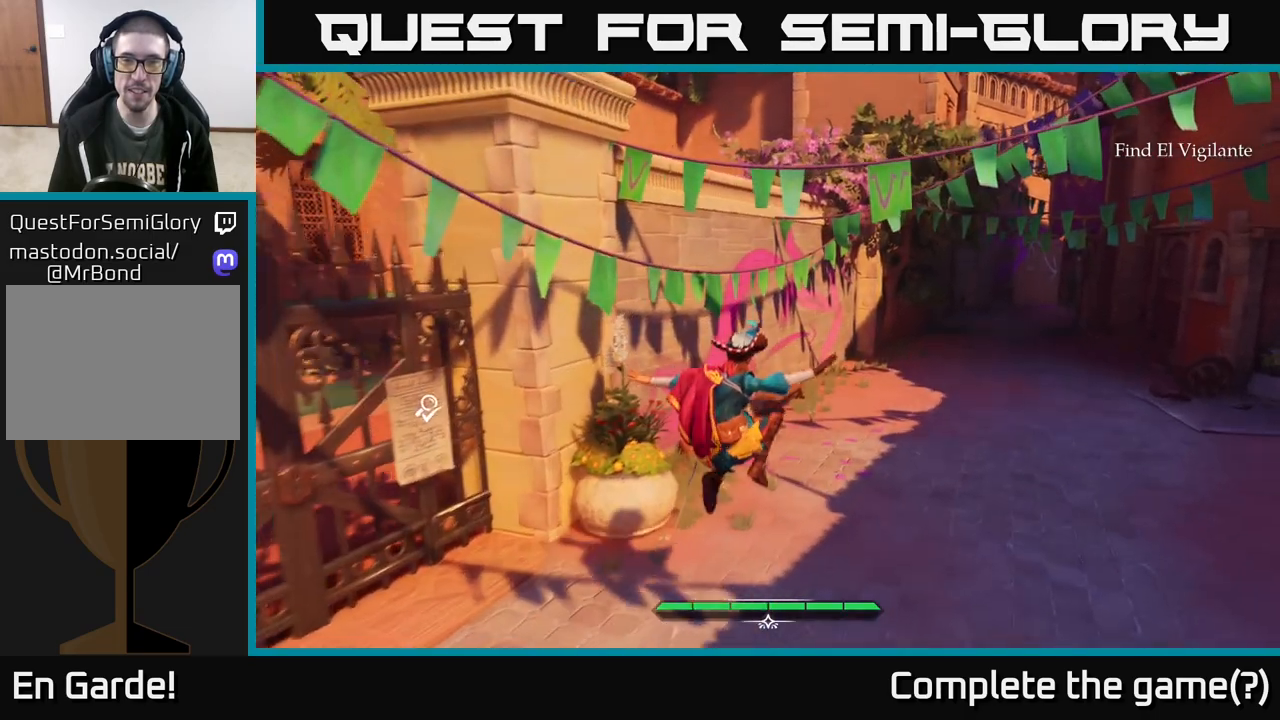
{"buttons": ["L2"], "left_stick": "up", "right_stick": "center", "events": [[217, "right_stick", "right"], [283, "L2", "down"], [417, "left_stick", "up"], [433, "right_stick", "center"]]}